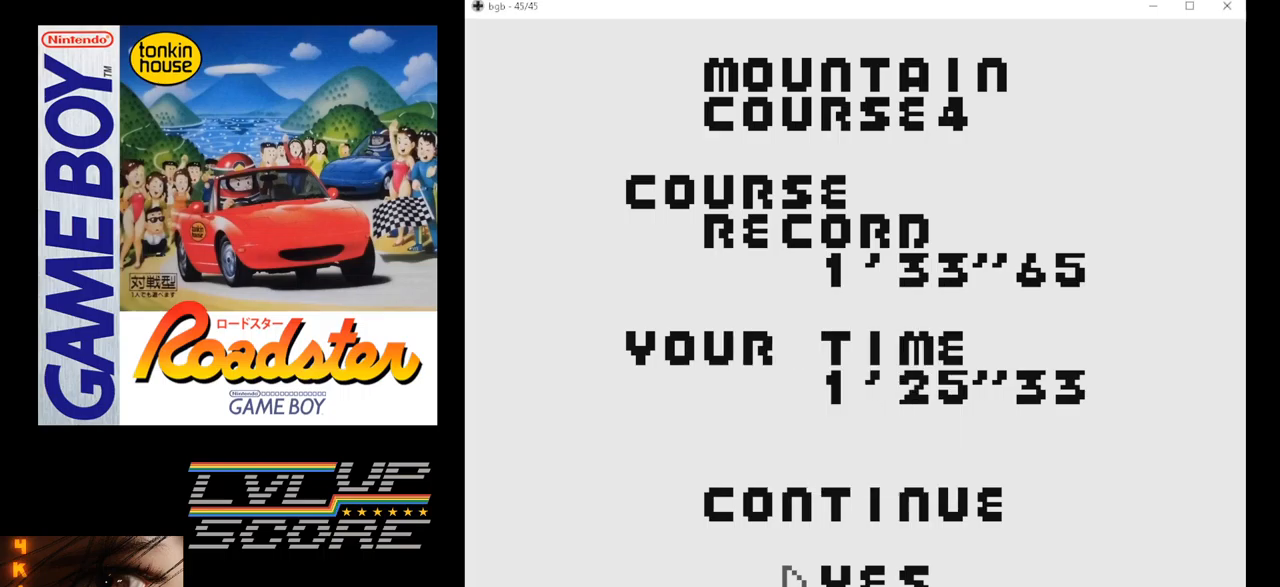
Gameplay with a controller (Nintendo layout); each line is a JSON object with the inputs held at the frame after it. "events" lists button and stick changes between this image and that frame as [ms after this image, input, new state], when the widget could be followed in between. Not read: L3 R3.
{"buttons": [], "events": [[17, "DPAD_DOWN", "down"], [167, "DPAD_DOWN", "up"]]}
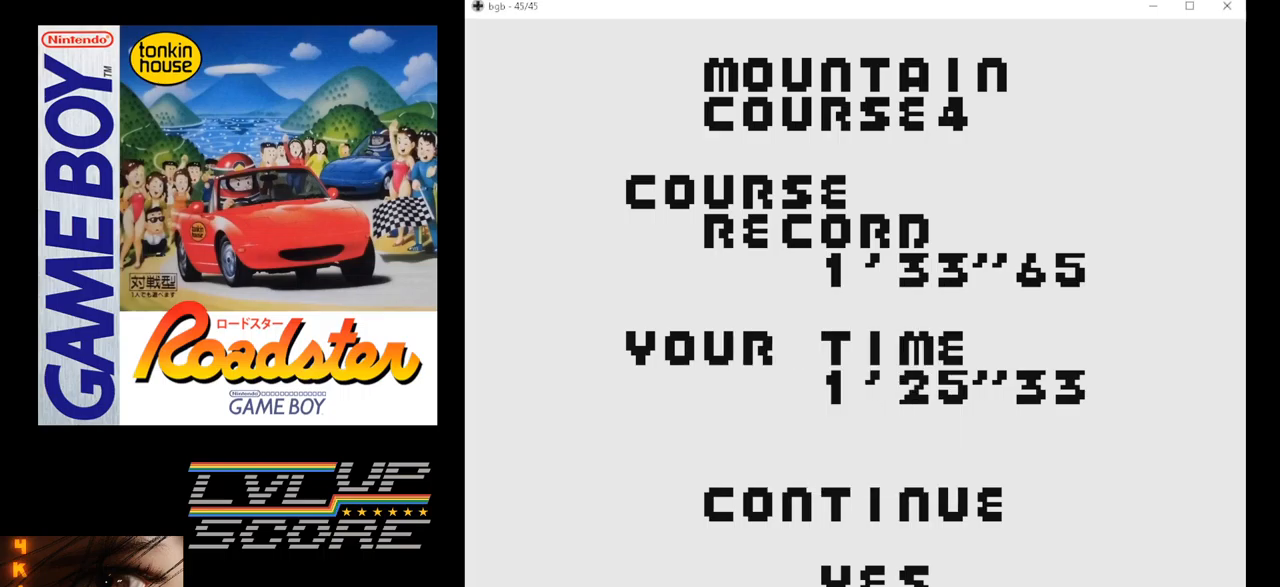
{"buttons": [], "events": [[217, "START", "down"], [367, "START", "up"]]}
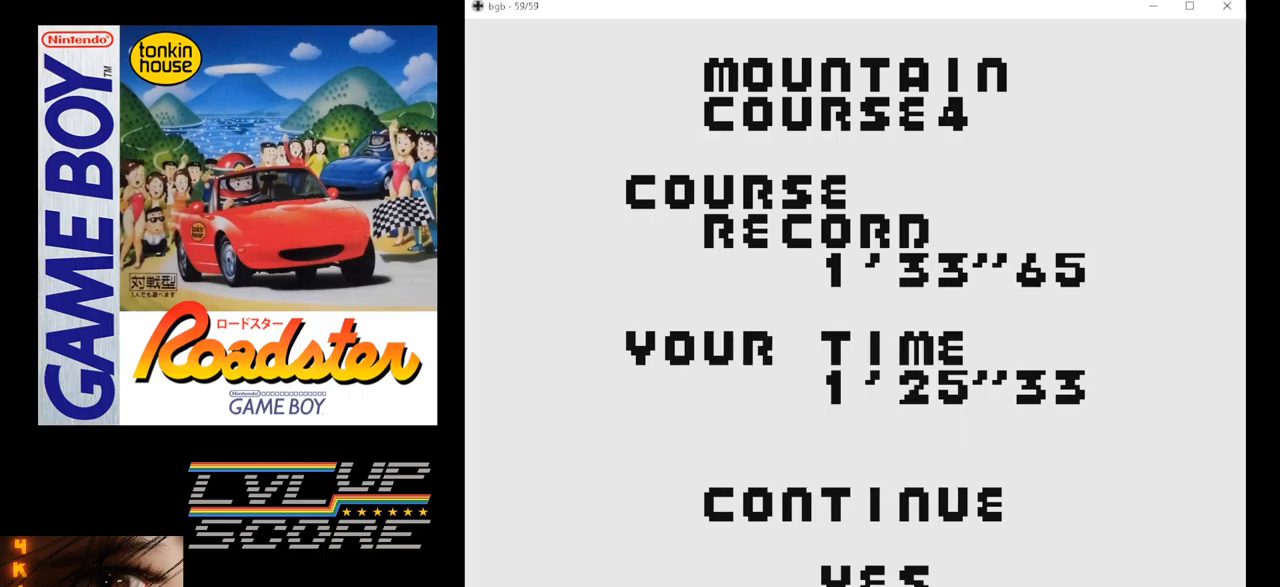
{"buttons": [], "events": [[133, "B", "down"], [217, "B", "up"]]}
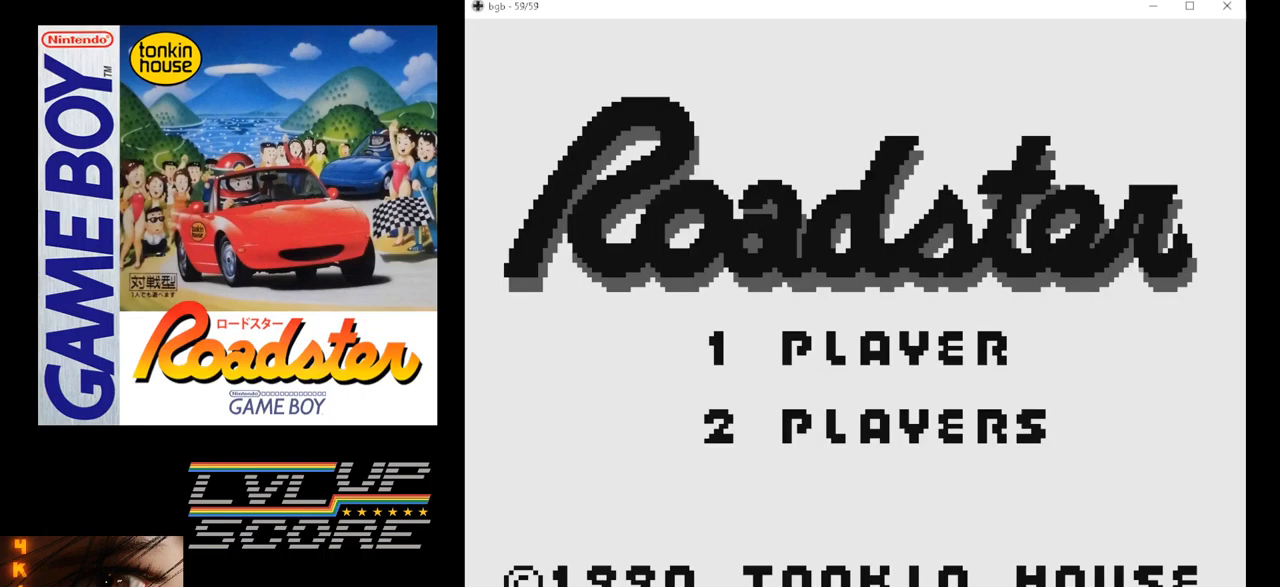
{"buttons": [], "events": []}
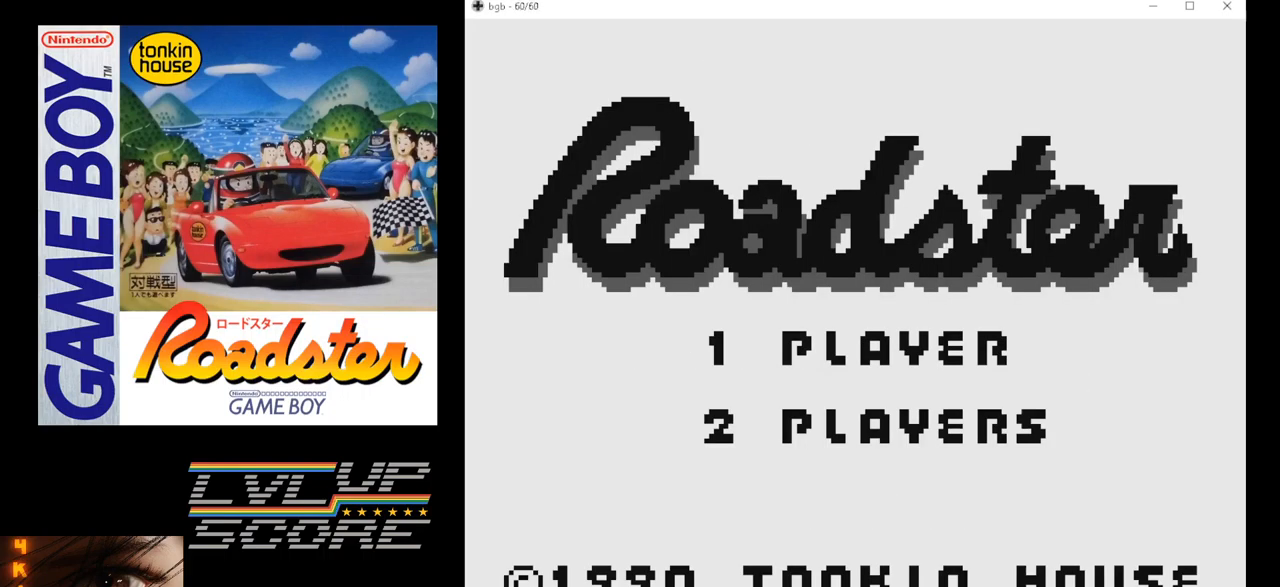
{"buttons": [], "events": []}
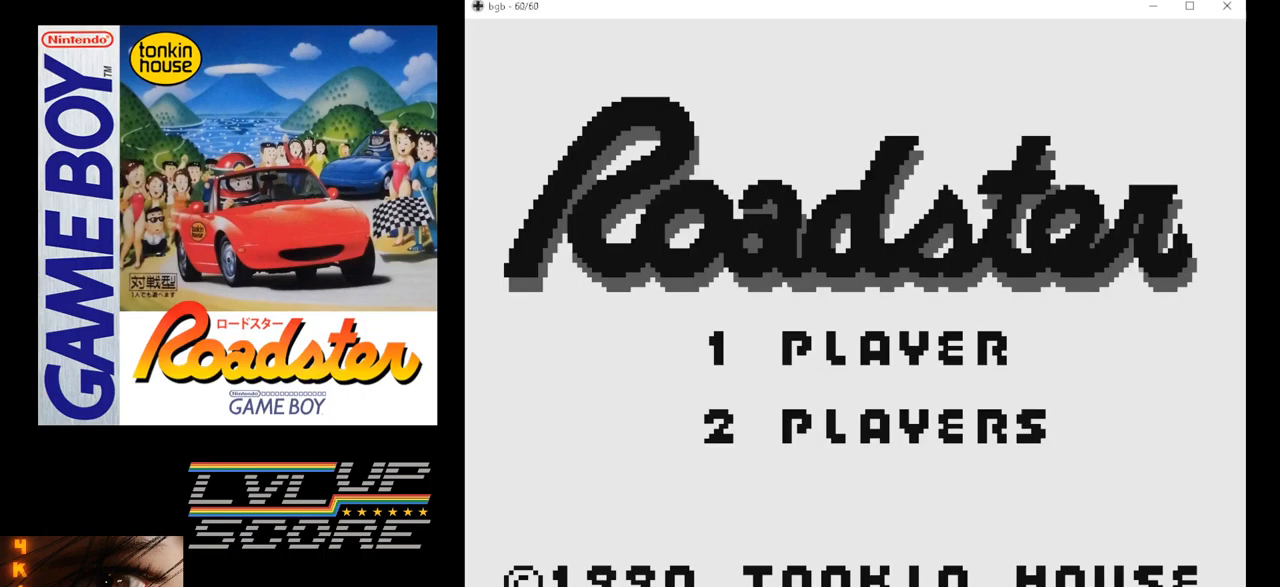
{"buttons": [], "events": []}